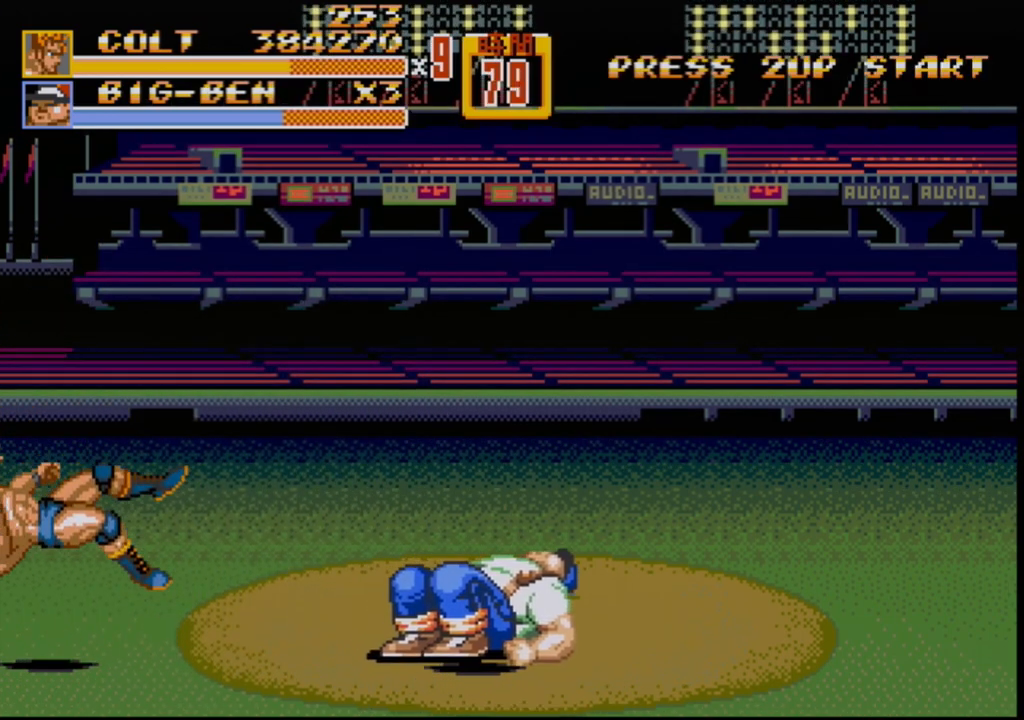
Gameplay with a controller (Xbox layout); each line is a JSON object with the inputs held at the frame after it. "events" lists button and stick changes between this image and that frame as [ms after this image, input, new state], when the widget could be followed in between. Not read: L1 L2 L3 R1 R2 R3.
{"buttons": [], "events": []}
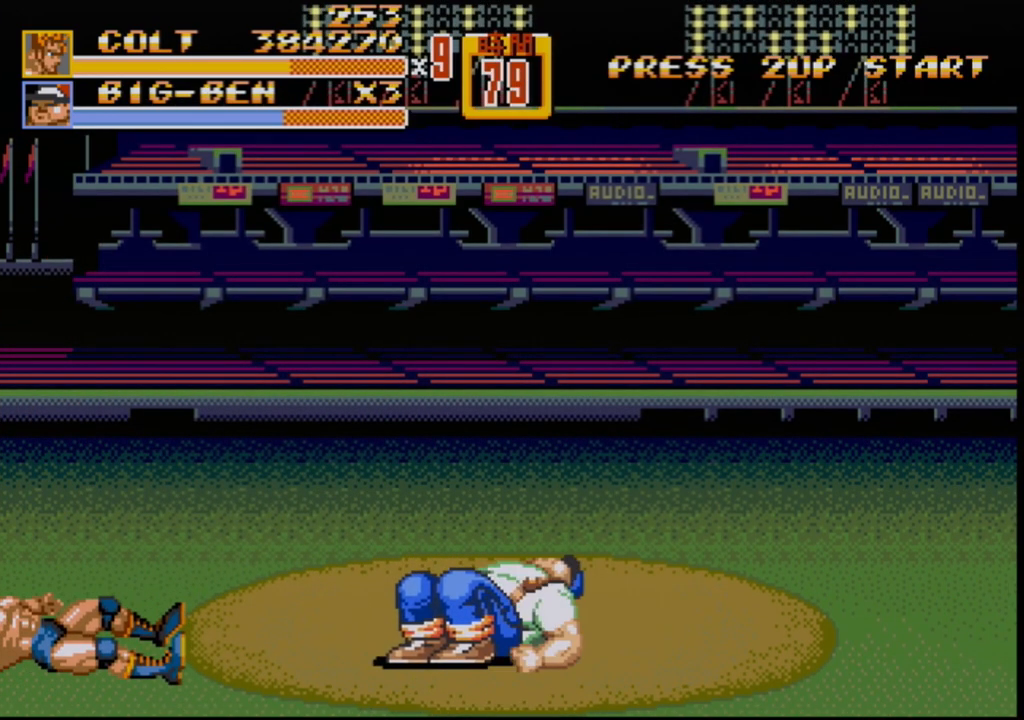
{"buttons": [], "events": []}
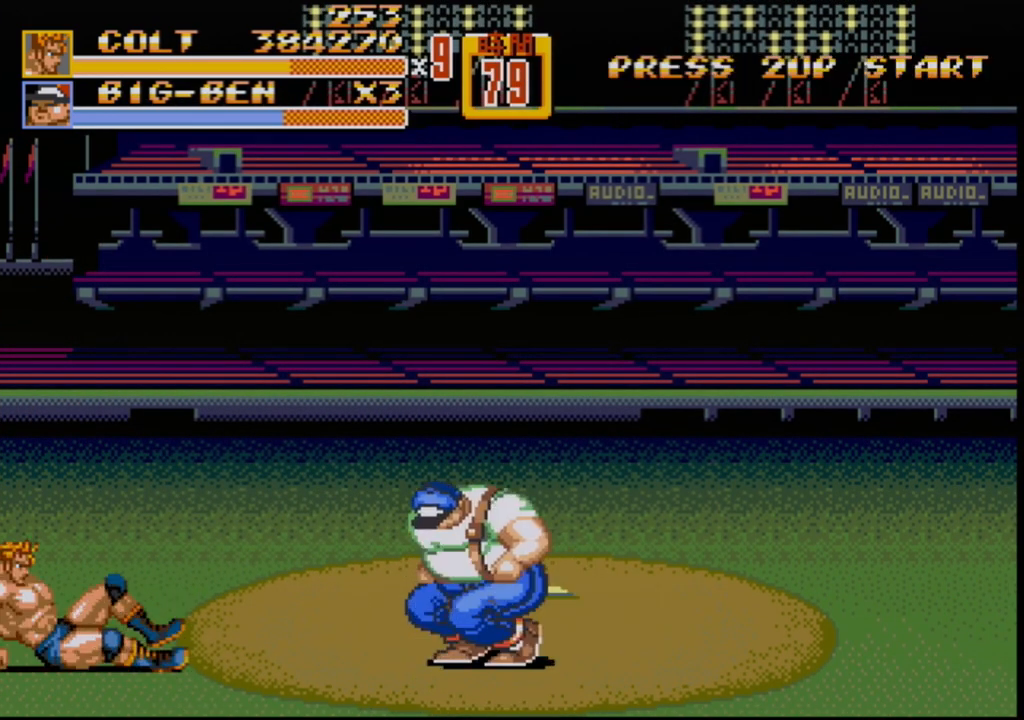
{"buttons": ["DPAD_RIGHT"], "events": [[200, "DPAD_RIGHT", "down"], [300, "DPAD_RIGHT", "up"], [350, "DPAD_RIGHT", "down"]]}
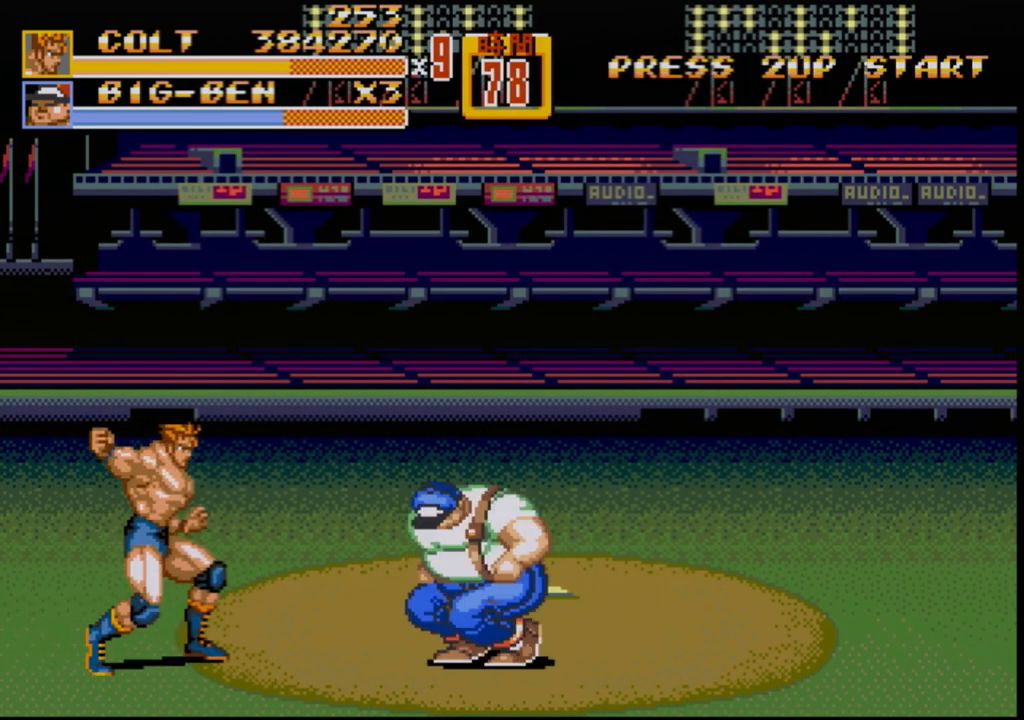
{"buttons": [], "events": [[33, "B", "down"], [100, "B", "up"], [250, "DPAD_RIGHT", "up"]]}
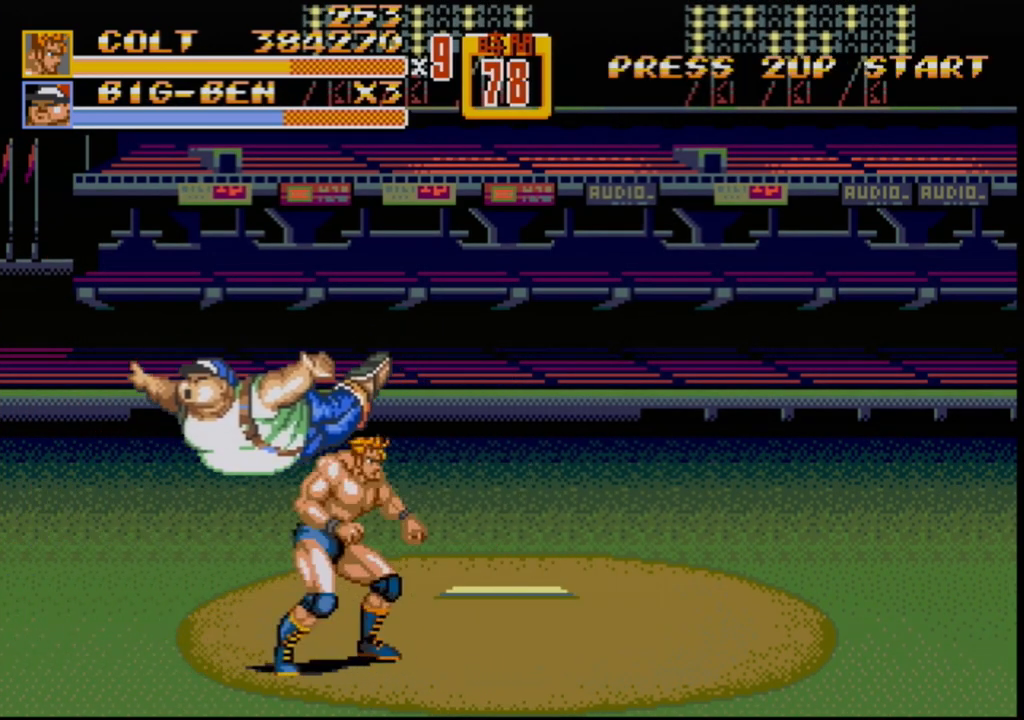
{"buttons": ["DPAD_LEFT"], "events": [[150, "DPAD_LEFT", "down"], [283, "B", "down"], [283, "DPAD_LEFT", "up"], [383, "B", "up"], [483, "DPAD_LEFT", "down"]]}
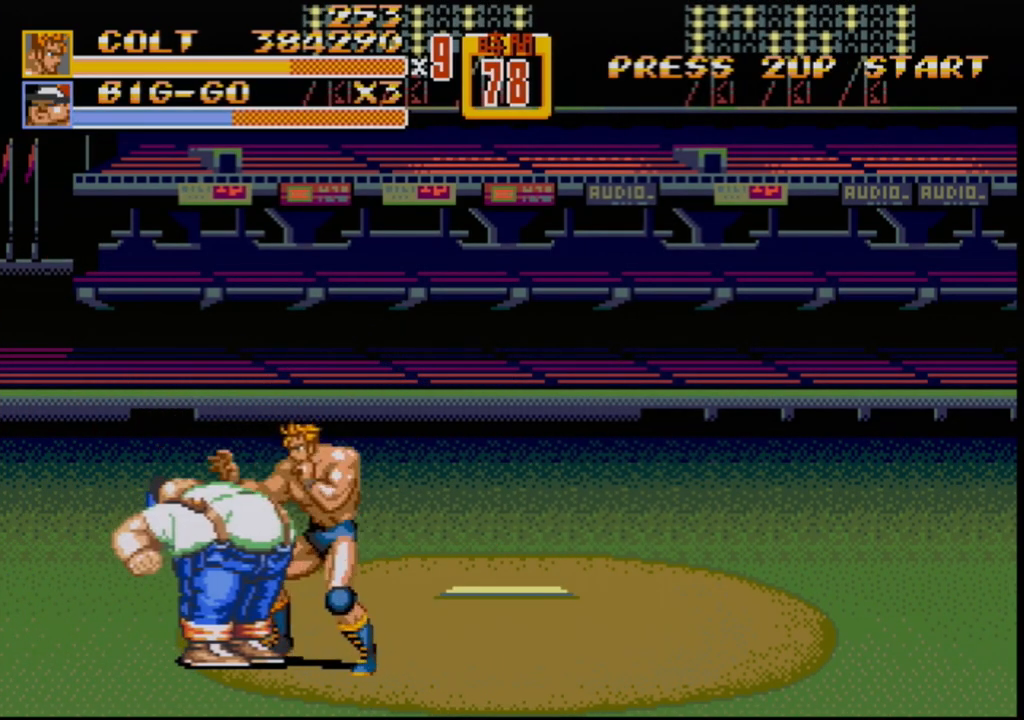
{"buttons": ["B", "DPAD_RIGHT"], "events": [[50, "DPAD_LEFT", "up"], [83, "DPAD_LEFT", "down"], [250, "DPAD_LEFT", "up"], [300, "DPAD_RIGHT", "down"], [350, "B", "down"], [400, "B", "up"], [450, "B", "down"]]}
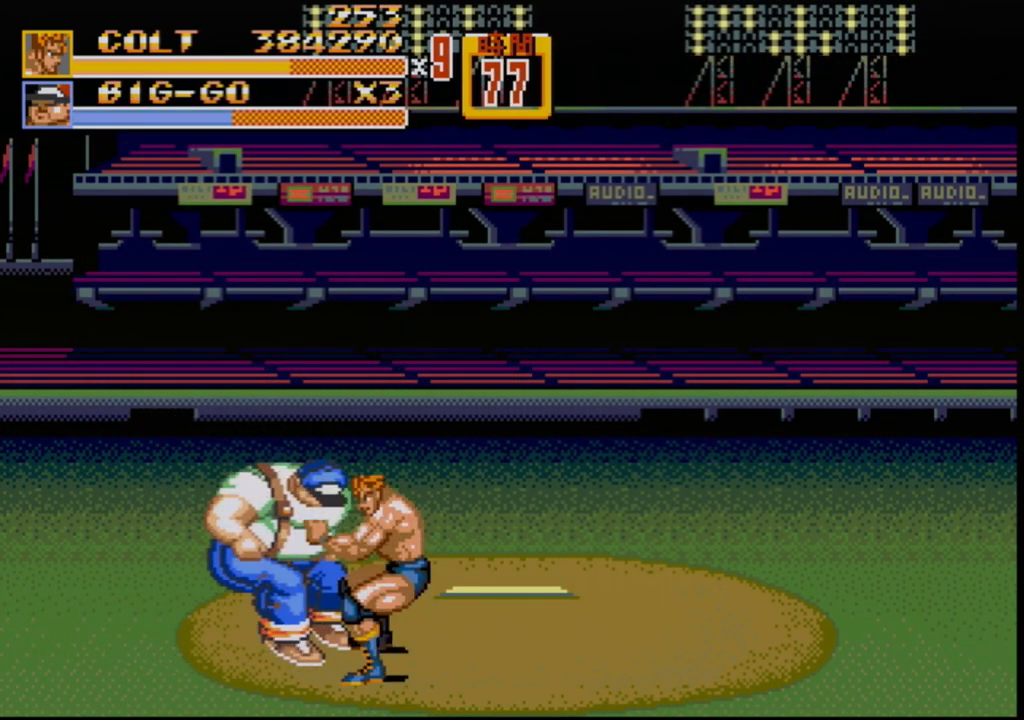
{"buttons": [], "events": [[50, "B", "up"], [117, "B", "down"], [117, "DPAD_RIGHT", "up"], [367, "B", "up"]]}
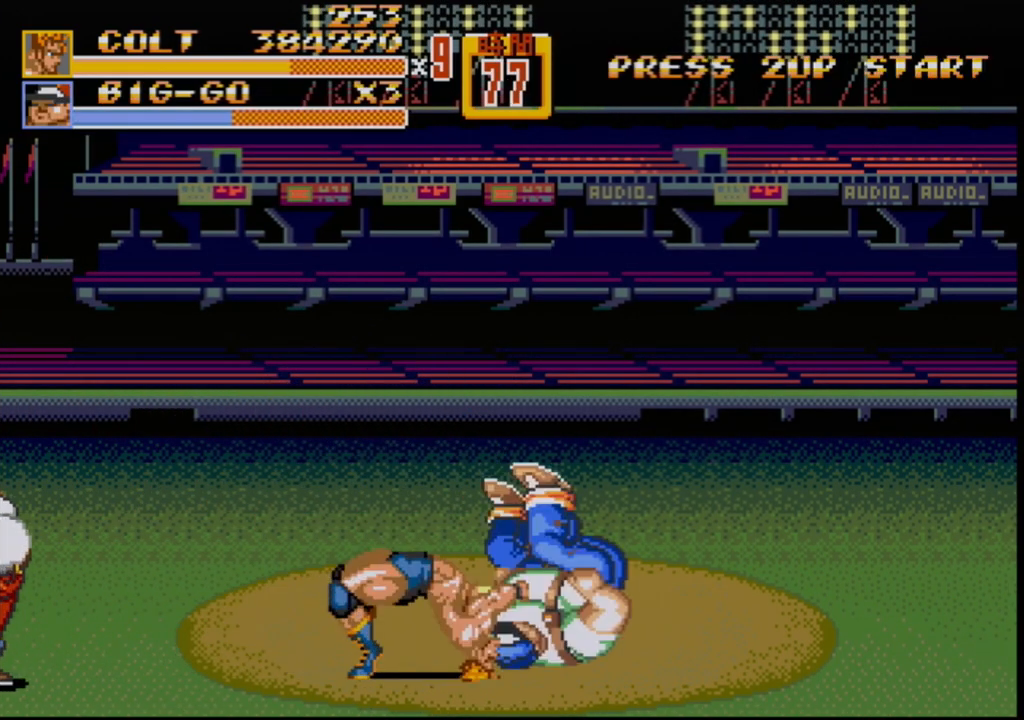
{"buttons": ["DPAD_RIGHT"], "events": [[267, "DPAD_RIGHT", "down"], [333, "DPAD_RIGHT", "up"], [383, "DPAD_RIGHT", "down"]]}
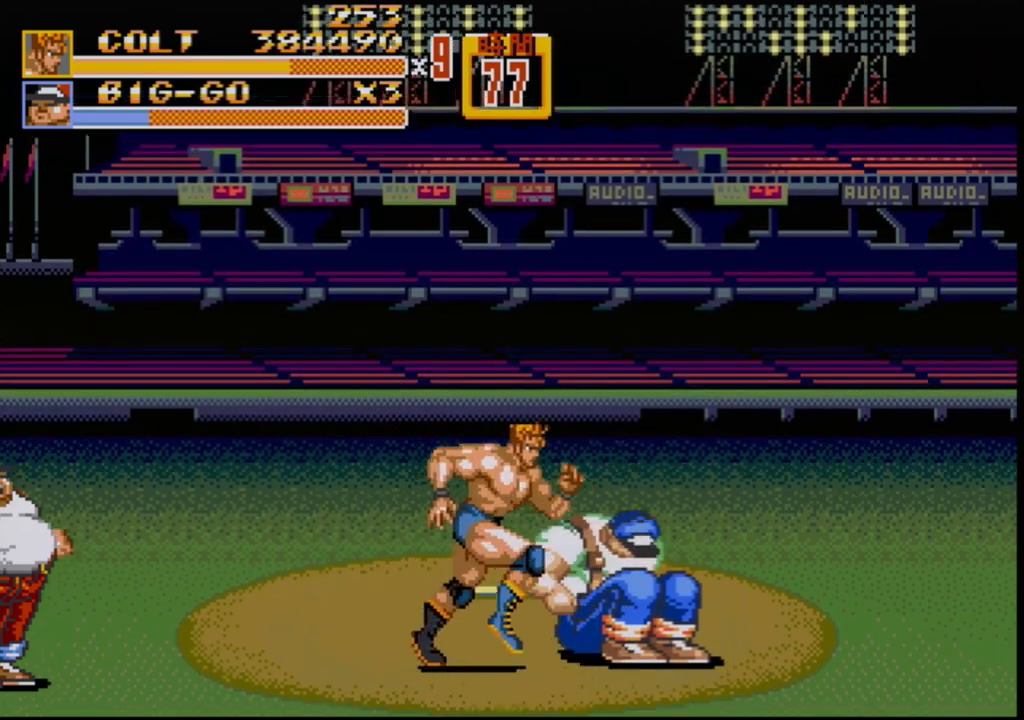
{"buttons": ["DPAD_RIGHT"], "events": []}
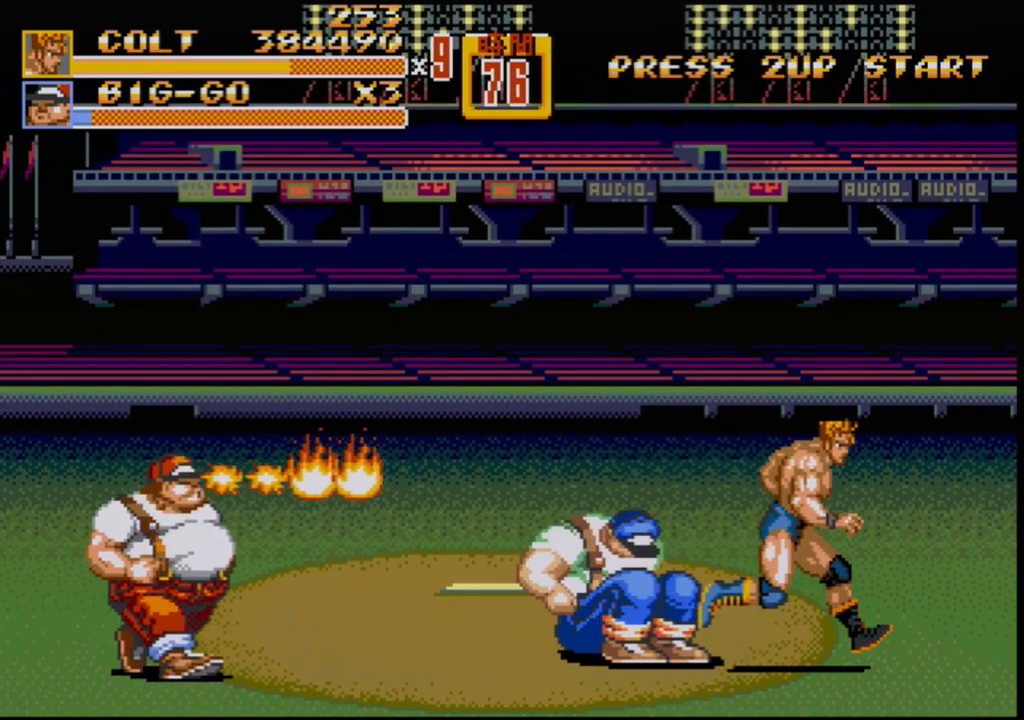
{"buttons": [], "events": [[133, "DPAD_RIGHT", "up"], [150, "DPAD_LEFT", "down"], [267, "DPAD_LEFT", "up"]]}
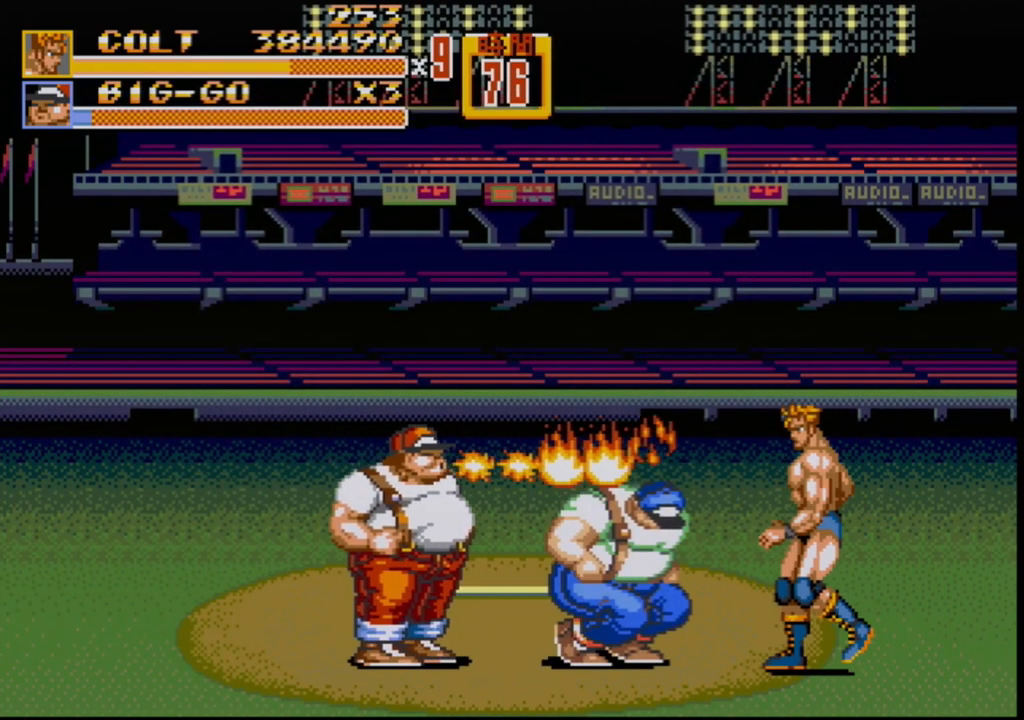
{"buttons": [], "events": [[50, "DPAD_LEFT", "down"], [150, "A", "down"], [183, "DPAD_DOWN", "down"], [233, "A", "up"], [233, "DPAD_DOWN", "up"], [300, "DPAD_LEFT", "up"]]}
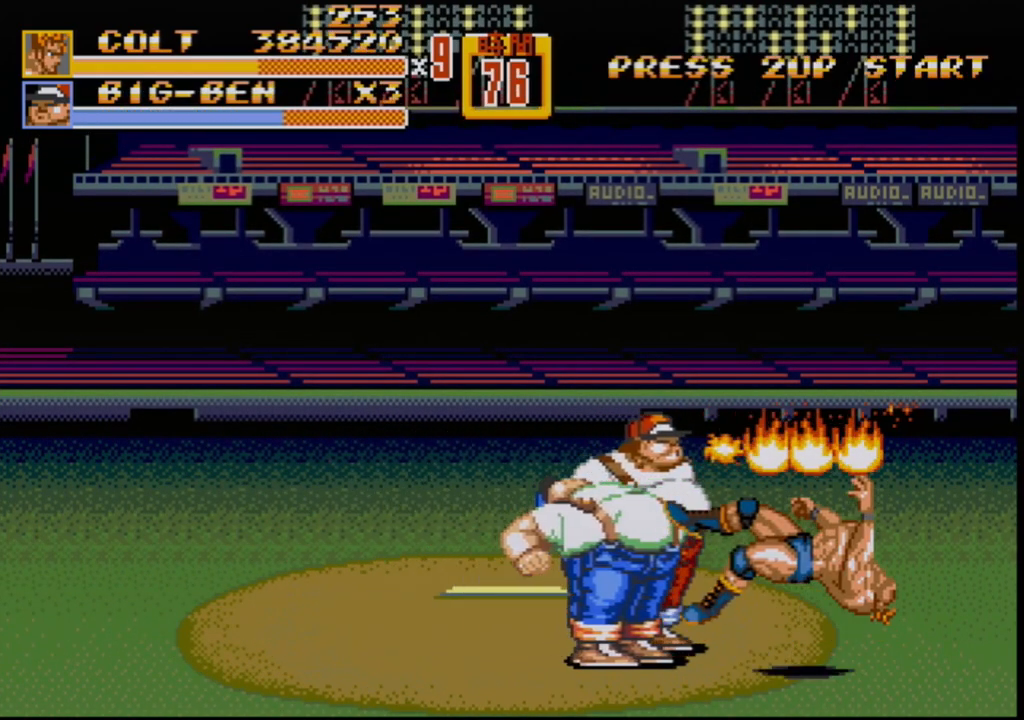
{"buttons": [], "events": []}
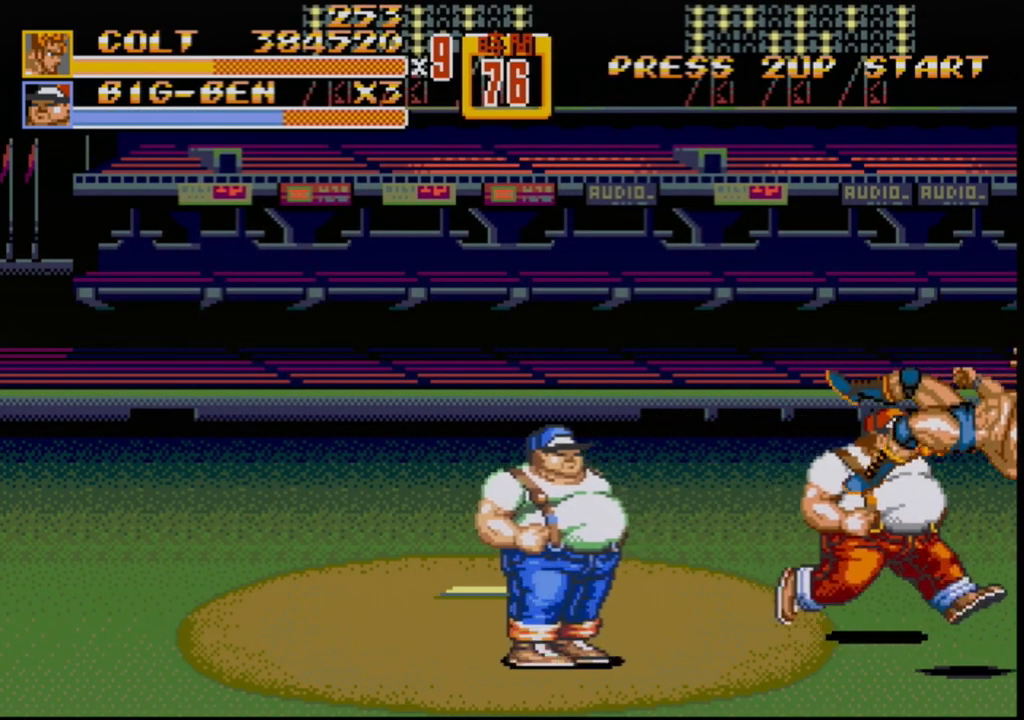
{"buttons": [], "events": []}
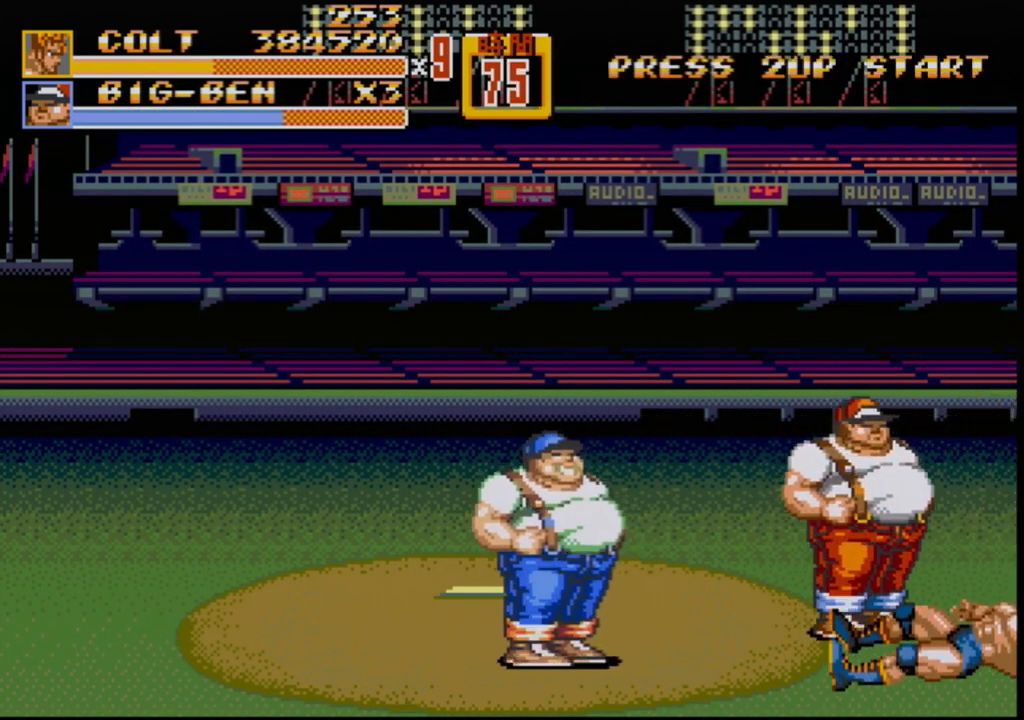
{"buttons": [], "events": []}
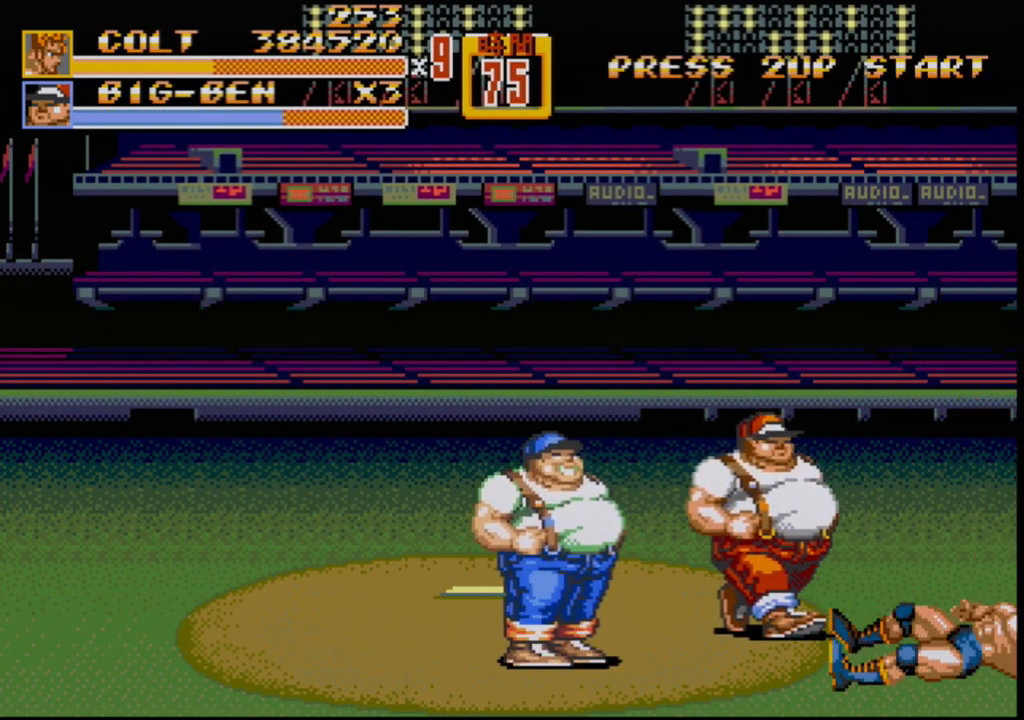
{"buttons": ["DPAD_LEFT"], "events": [[467, "DPAD_LEFT", "down"]]}
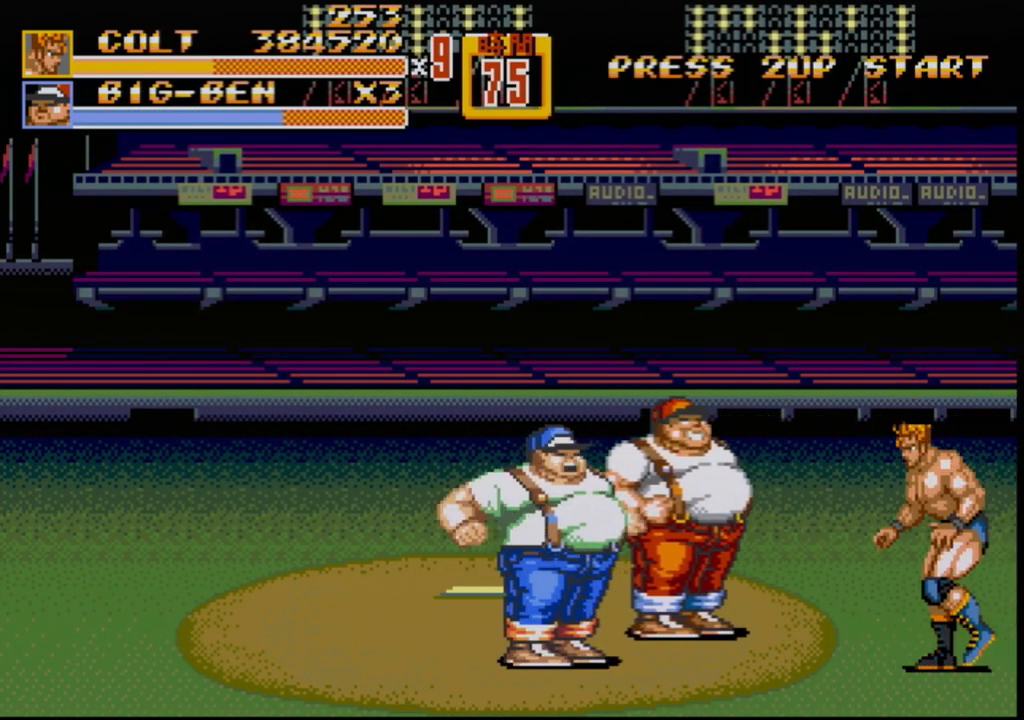
{"buttons": [], "events": [[17, "DPAD_LEFT", "up"], [33, "DPAD_LEFT", "down"], [217, "A", "down"], [317, "A", "up"], [450, "DPAD_LEFT", "up"]]}
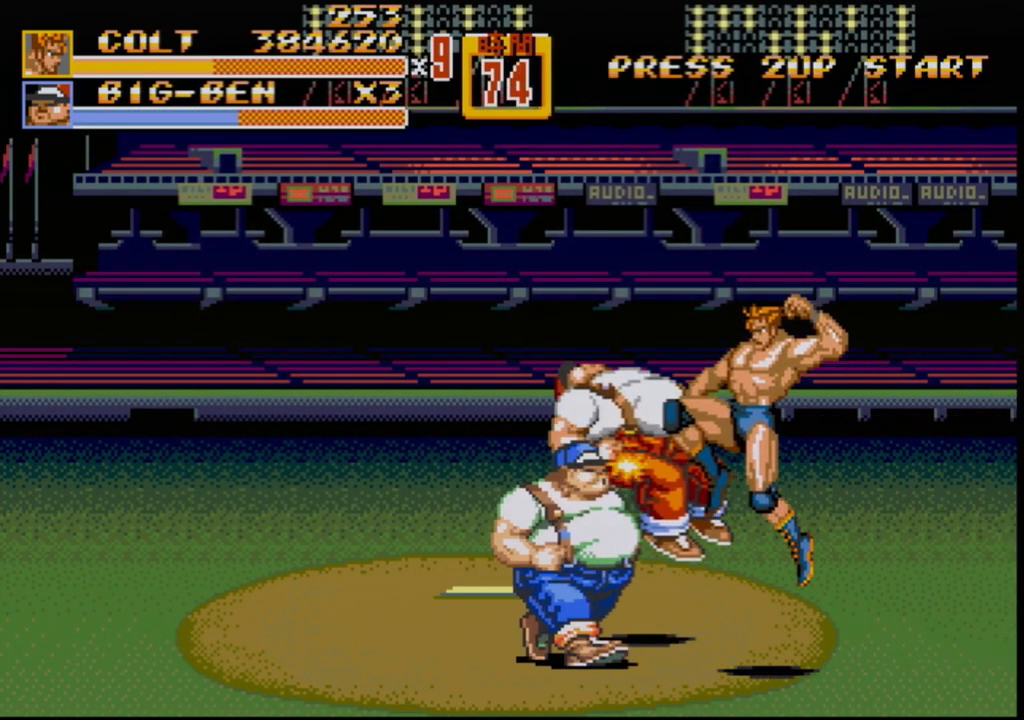
{"buttons": [], "events": []}
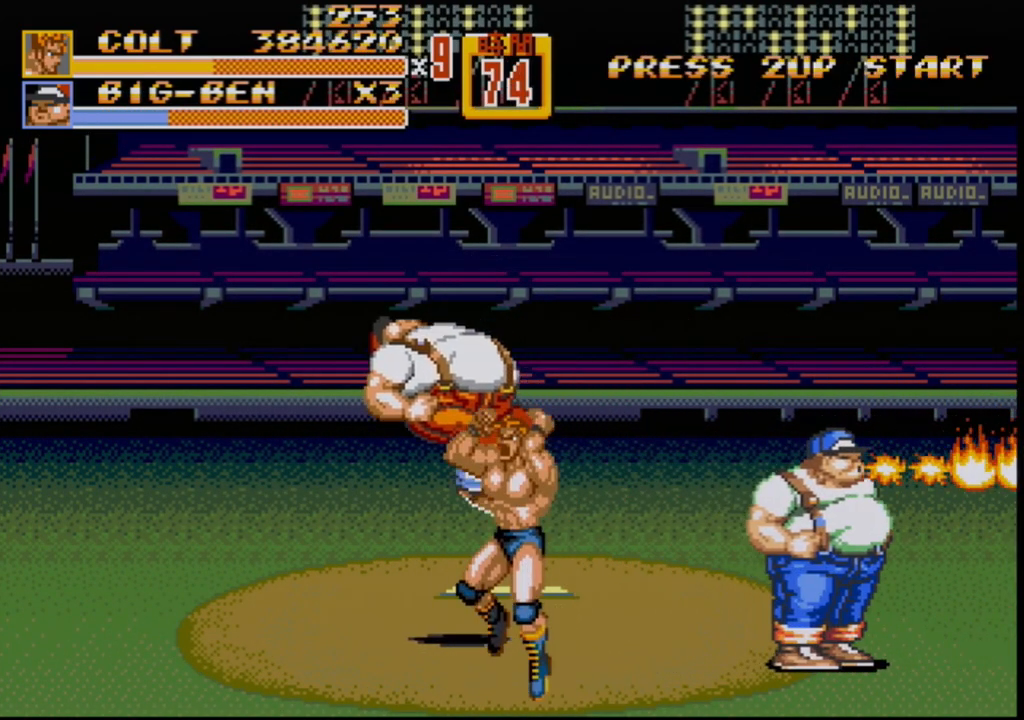
{"buttons": ["DPAD_LEFT"], "events": [[267, "DPAD_LEFT", "down"], [317, "DPAD_LEFT", "up"], [350, "DPAD_LEFT", "down"]]}
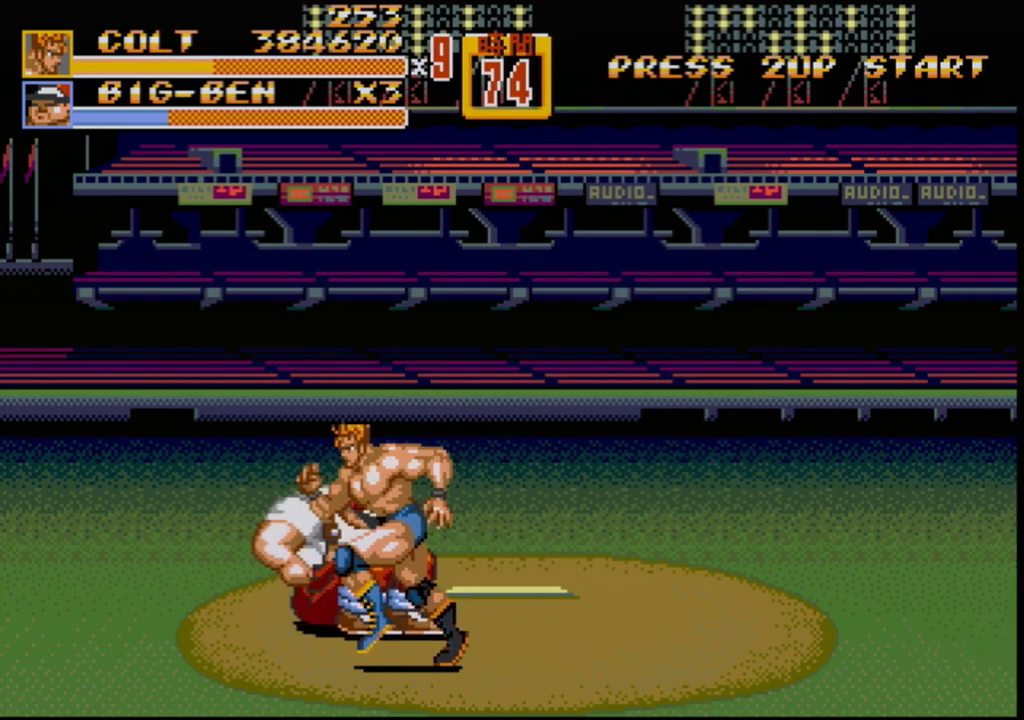
{"buttons": [], "events": [[450, "DPAD_LEFT", "up"]]}
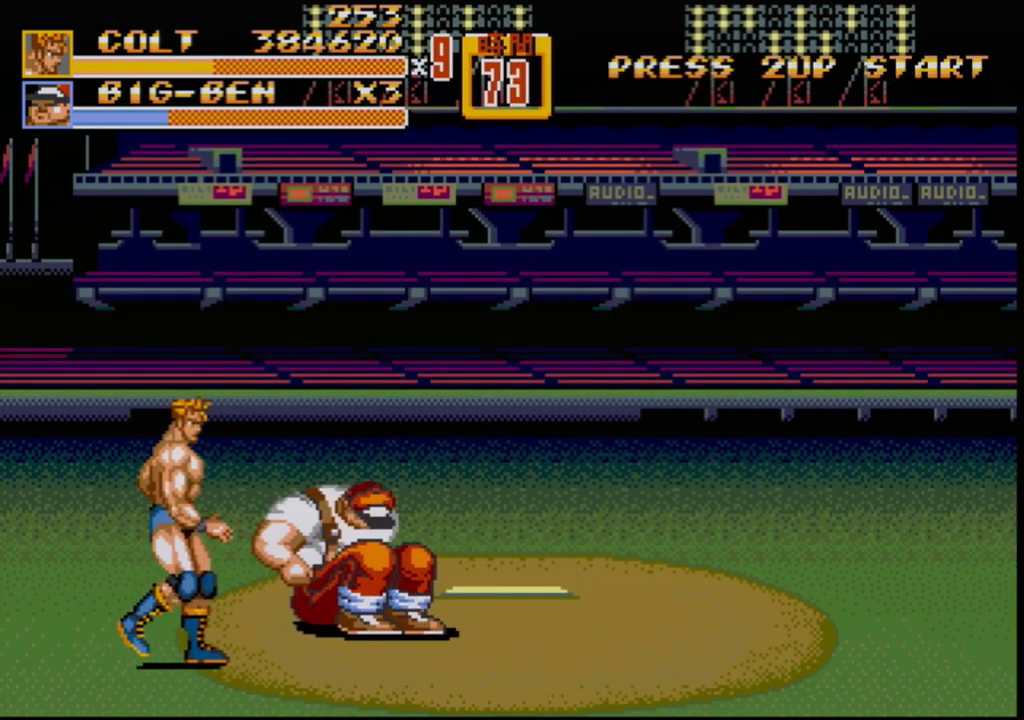
{"buttons": ["DPAD_UP"], "events": [[17, "DPAD_RIGHT", "down"], [33, "DPAD_UP", "down"], [117, "DPAD_UP", "up"], [150, "DPAD_RIGHT", "up"], [400, "DPAD_UP", "down"]]}
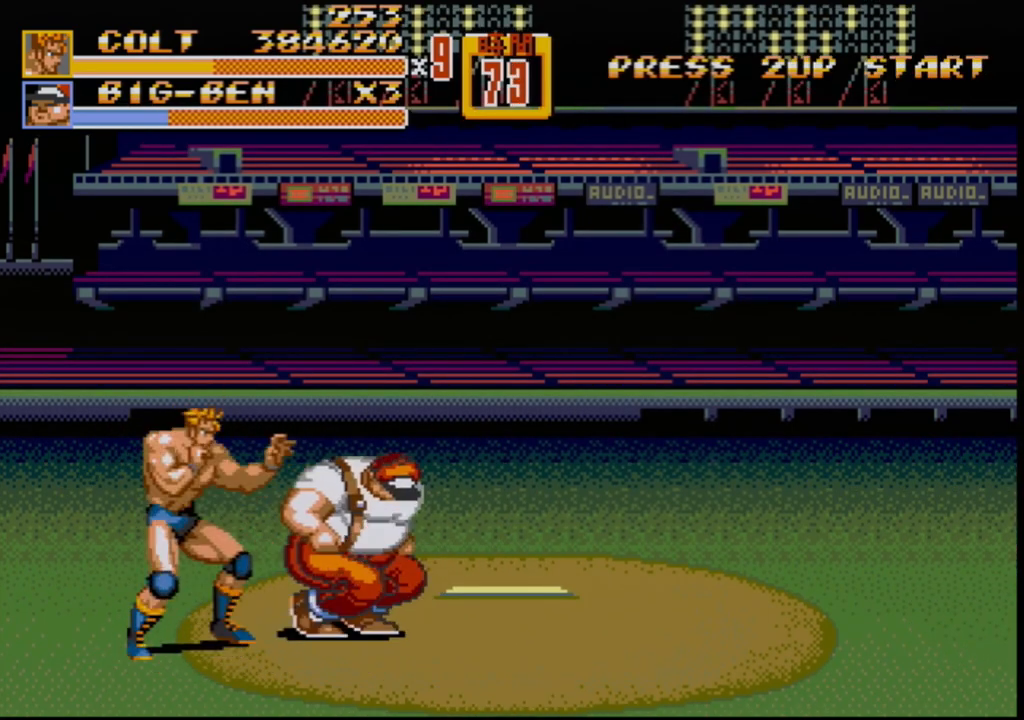
{"buttons": [], "events": [[50, "DPAD_UP", "up"], [250, "B", "down"], [367, "B", "up"]]}
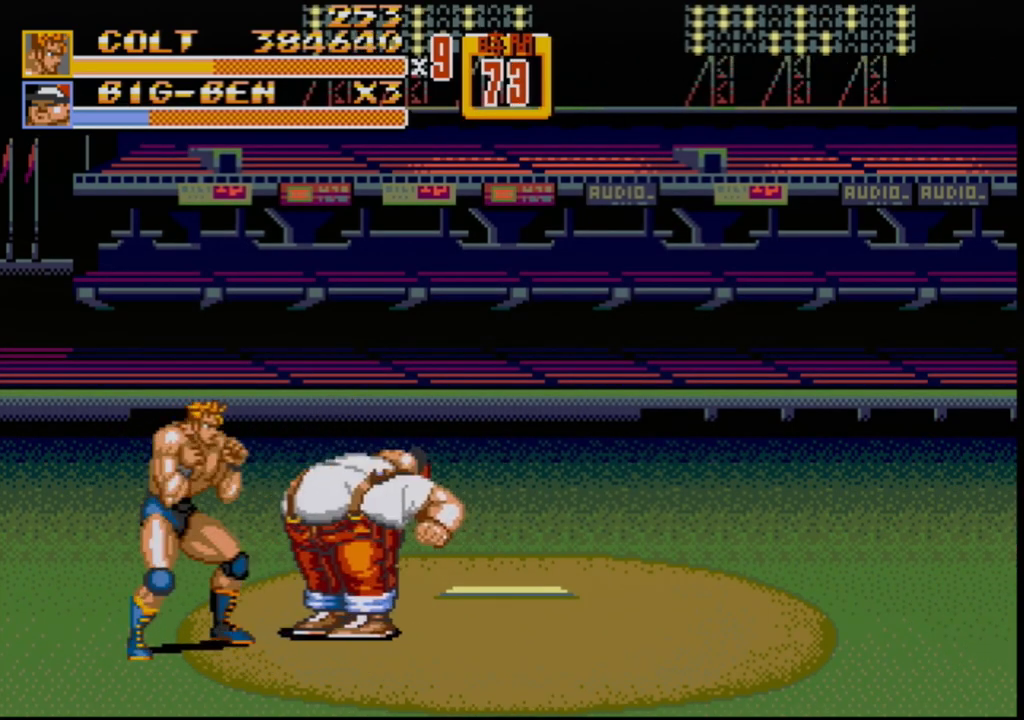
{"buttons": [], "events": [[33, "B", "down"], [167, "B", "up"], [217, "B", "down"], [317, "B", "up"]]}
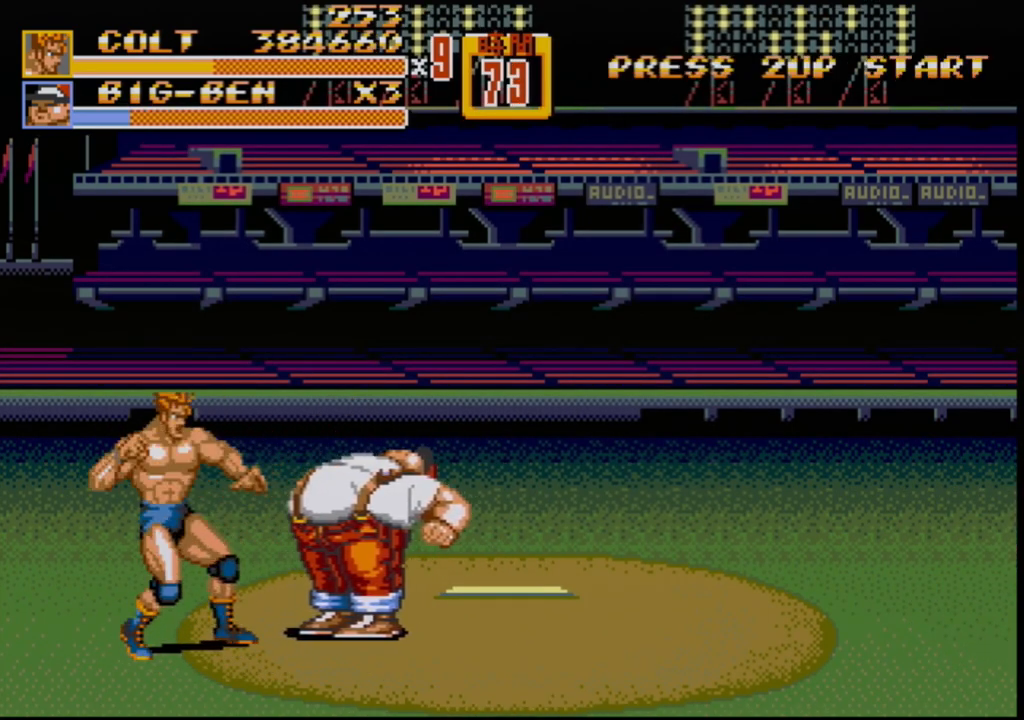
{"buttons": [], "events": [[17, "B", "down"], [83, "B", "up"]]}
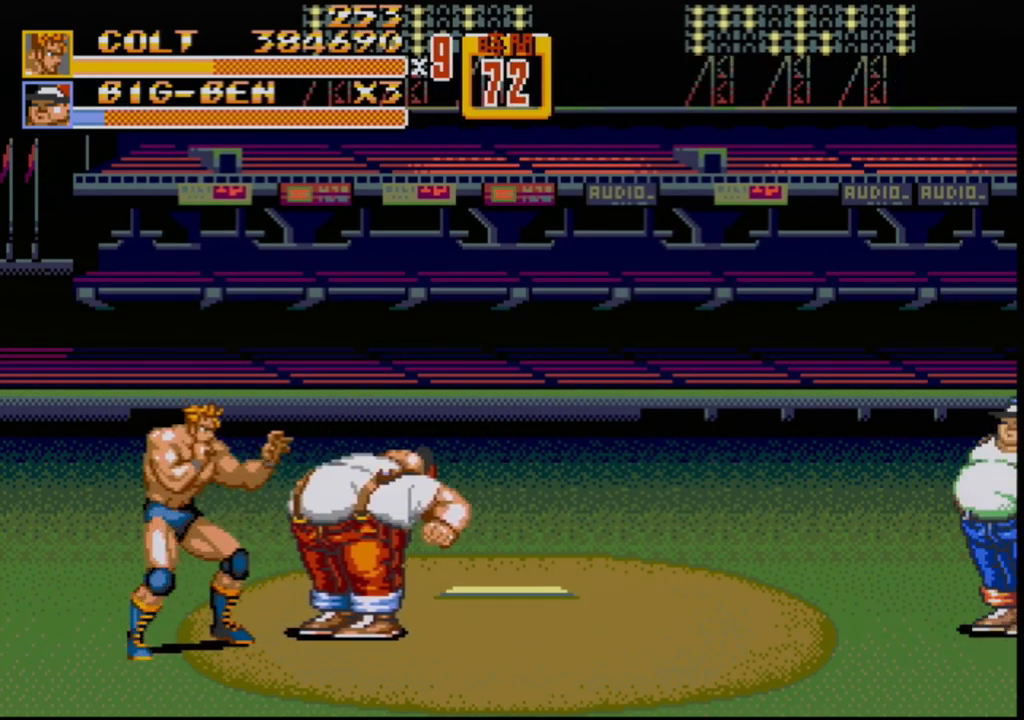
{"buttons": ["B"], "events": [[183, "B", "down"], [283, "B", "up"], [450, "B", "down"]]}
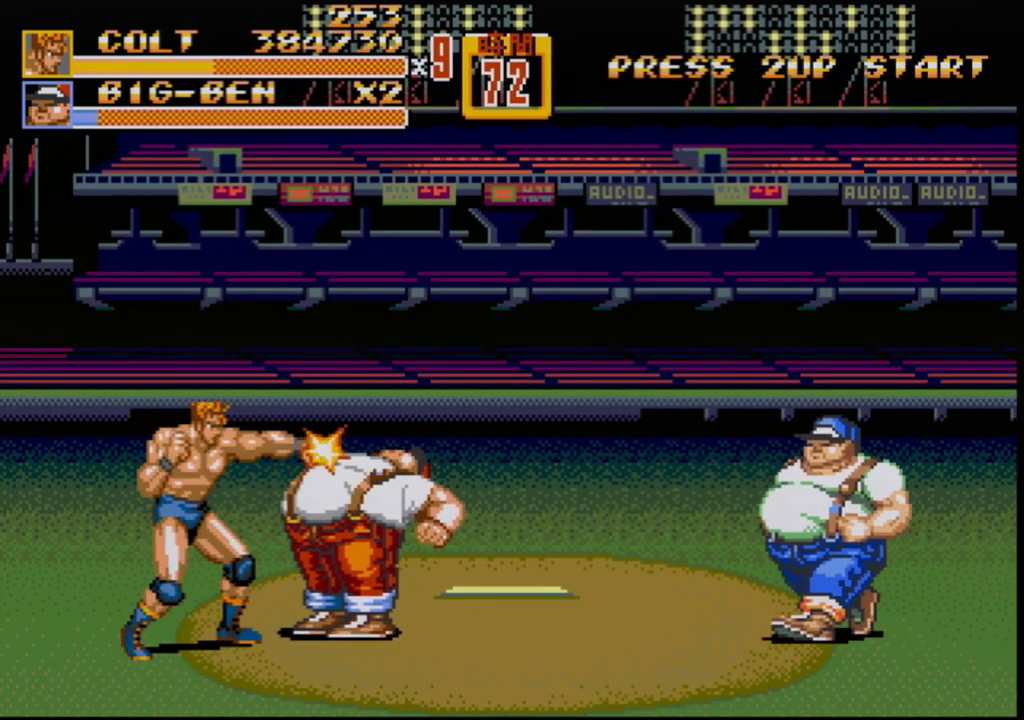
{"buttons": [], "events": [[83, "B", "up"]]}
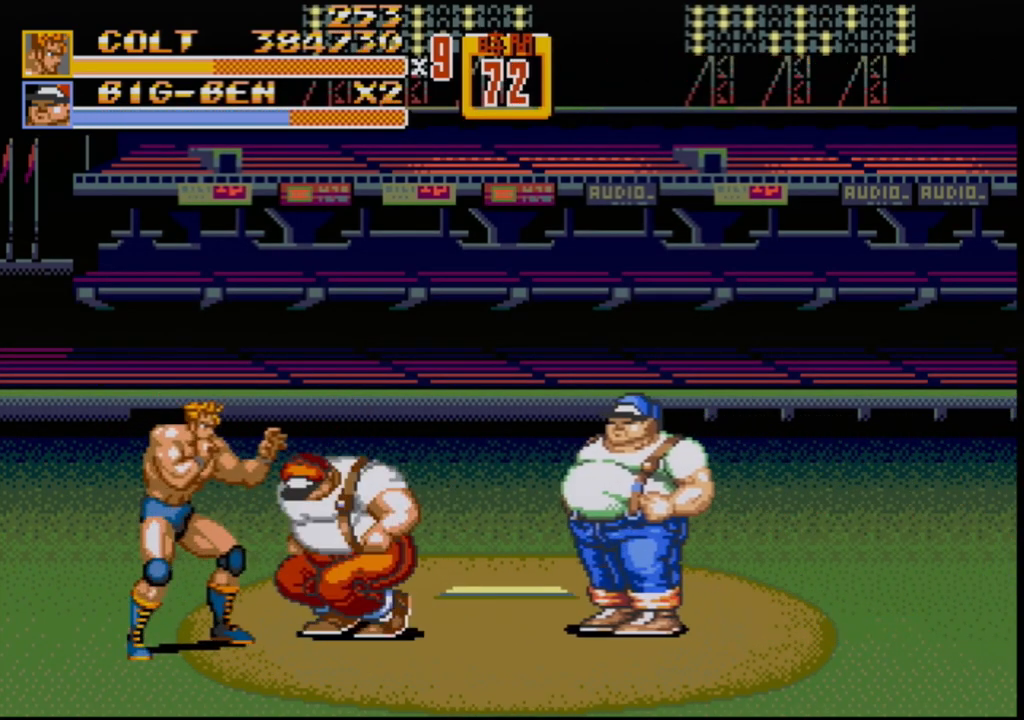
{"buttons": ["B"], "events": [[100, "B", "down"], [200, "B", "up"], [483, "B", "down"]]}
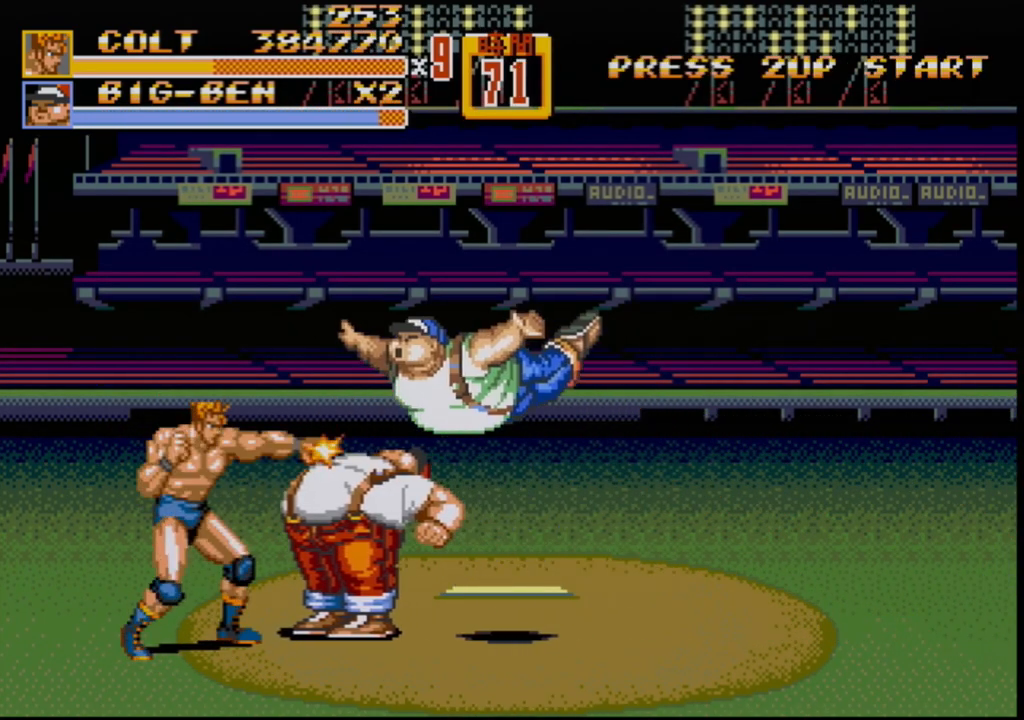
{"buttons": [], "events": [[133, "B", "up"], [350, "DPAD_RIGHT", "down"], [383, "DPAD_RIGHT", "up"], [417, "DPAD_RIGHT", "down"], [433, "B", "down"], [467, "B", "up"], [500, "DPAD_RIGHT", "up"]]}
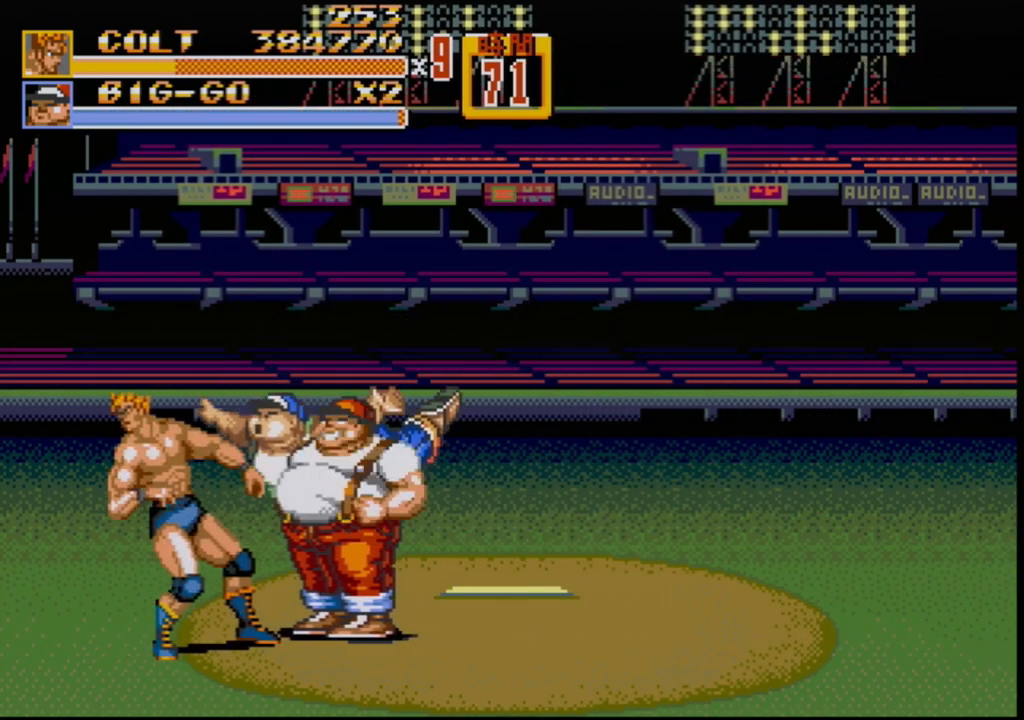
{"buttons": [], "events": [[67, "B", "down"], [83, "B", "up"], [233, "B", "down"], [317, "B", "up"]]}
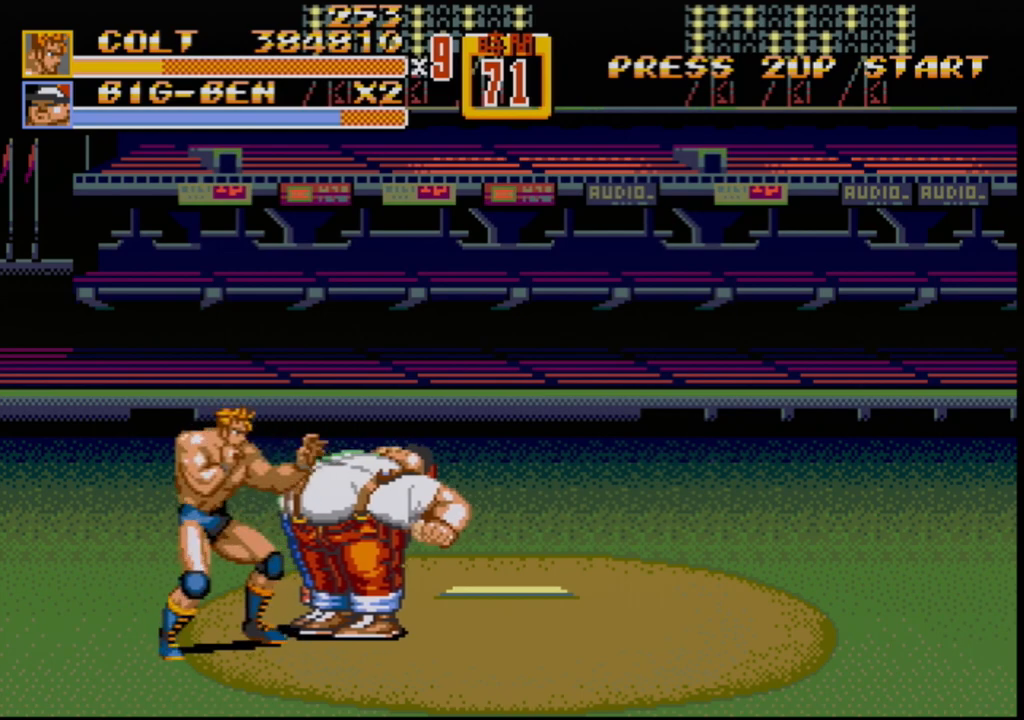
{"buttons": [], "events": [[67, "B", "down"], [183, "B", "up"]]}
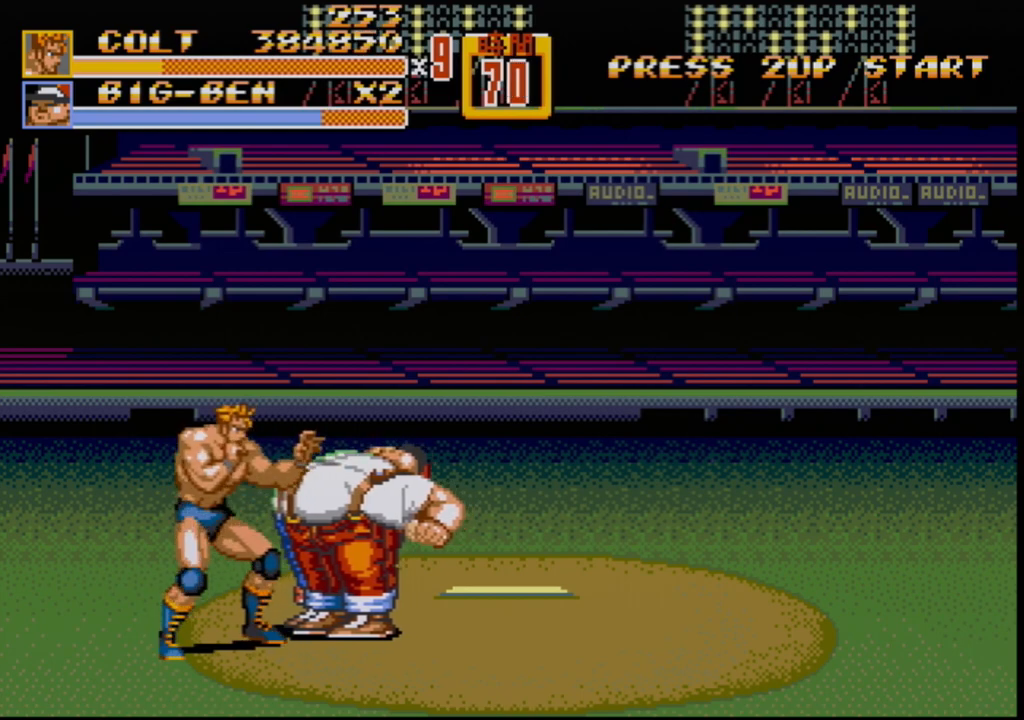
{"buttons": [], "events": [[67, "DPAD_RIGHT", "down"], [117, "DPAD_RIGHT", "up"], [133, "B", "down"], [283, "B", "up"]]}
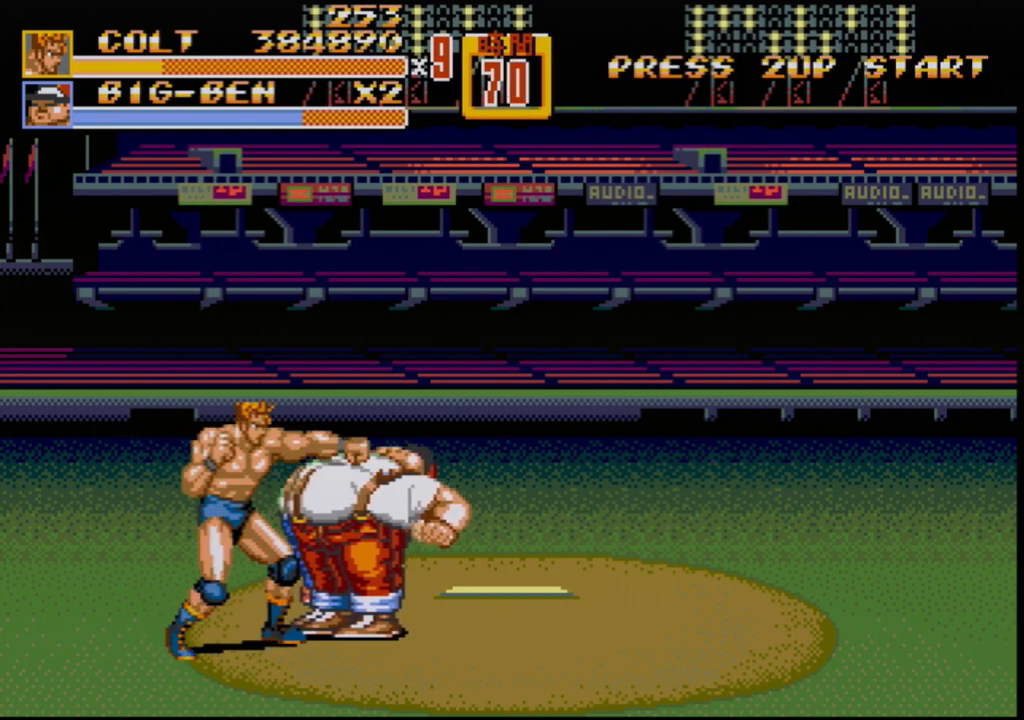
{"buttons": [], "events": [[33, "B", "down"], [150, "B", "up"]]}